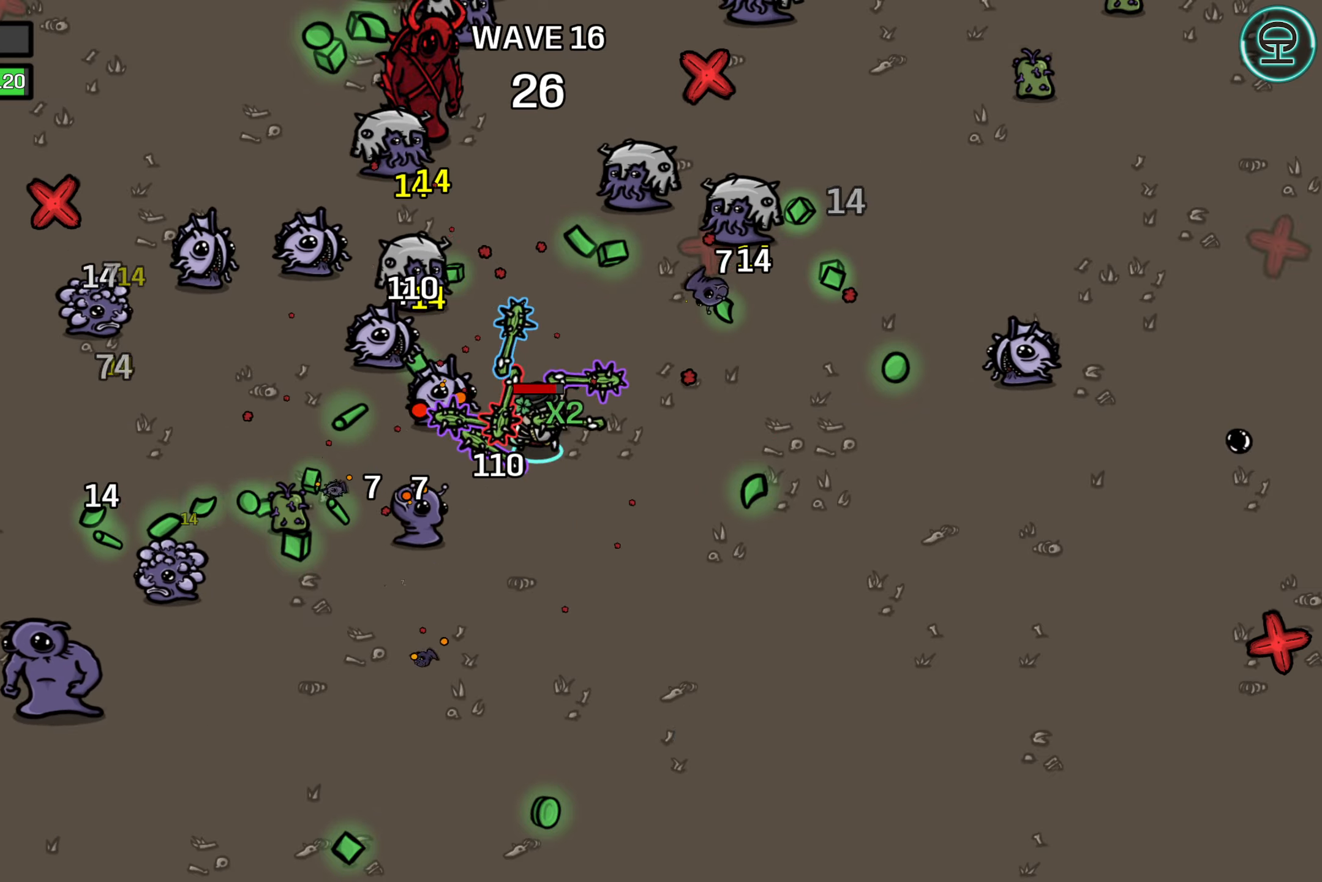
Gameplay with a controller (Xbox layout); each line is a JSON object with the inputs held at the frame after it. "events" lists button and stick changes between this image and that frame as [ms after this image, input, new state], when the widget could be followed in between.
{"buttons": [], "left_stick": "center", "right_stick": "center", "events": [[117, "left_stick", "down-left"], [367, "left_stick", "center"]]}
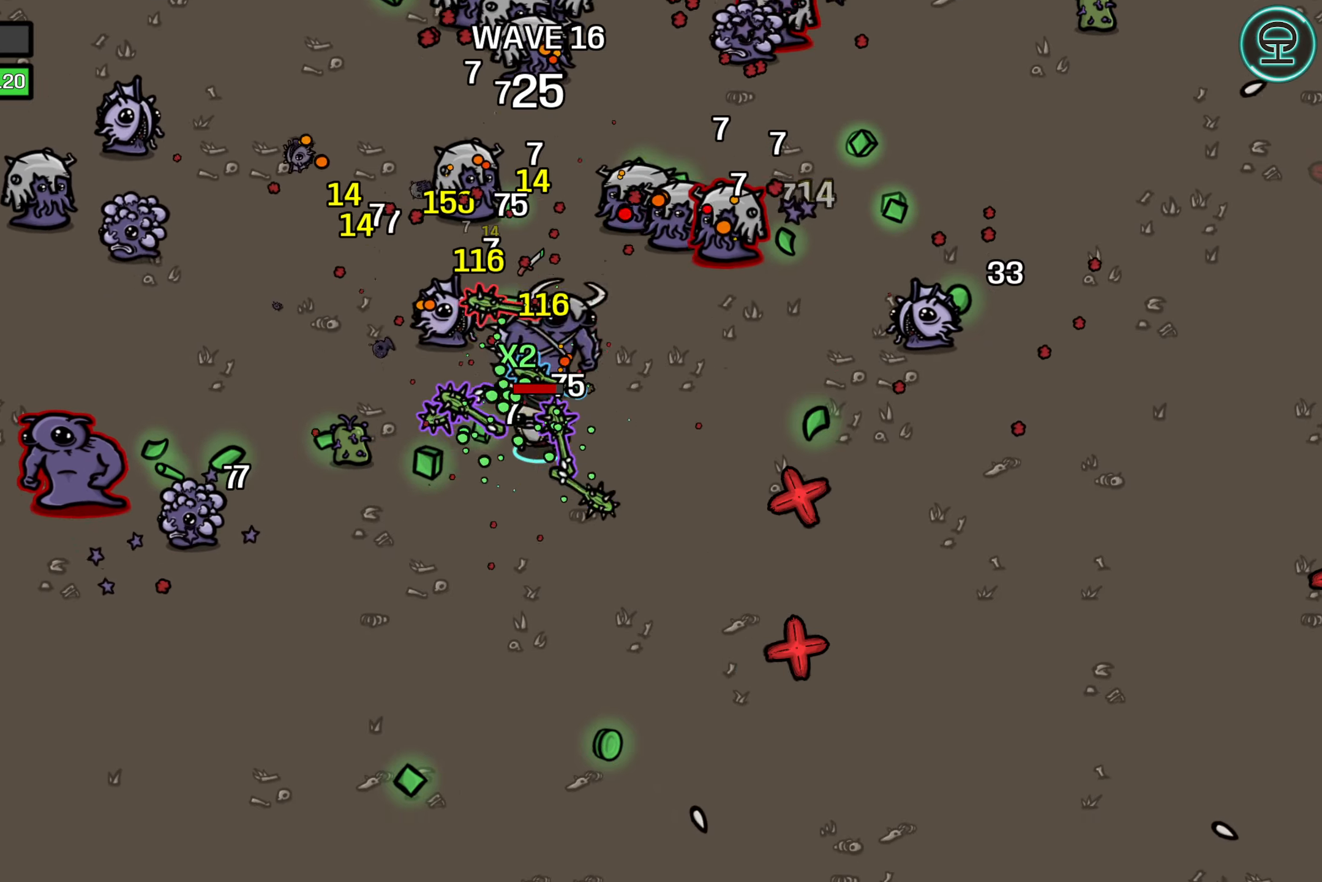
{"buttons": [], "left_stick": "center", "right_stick": "center", "events": []}
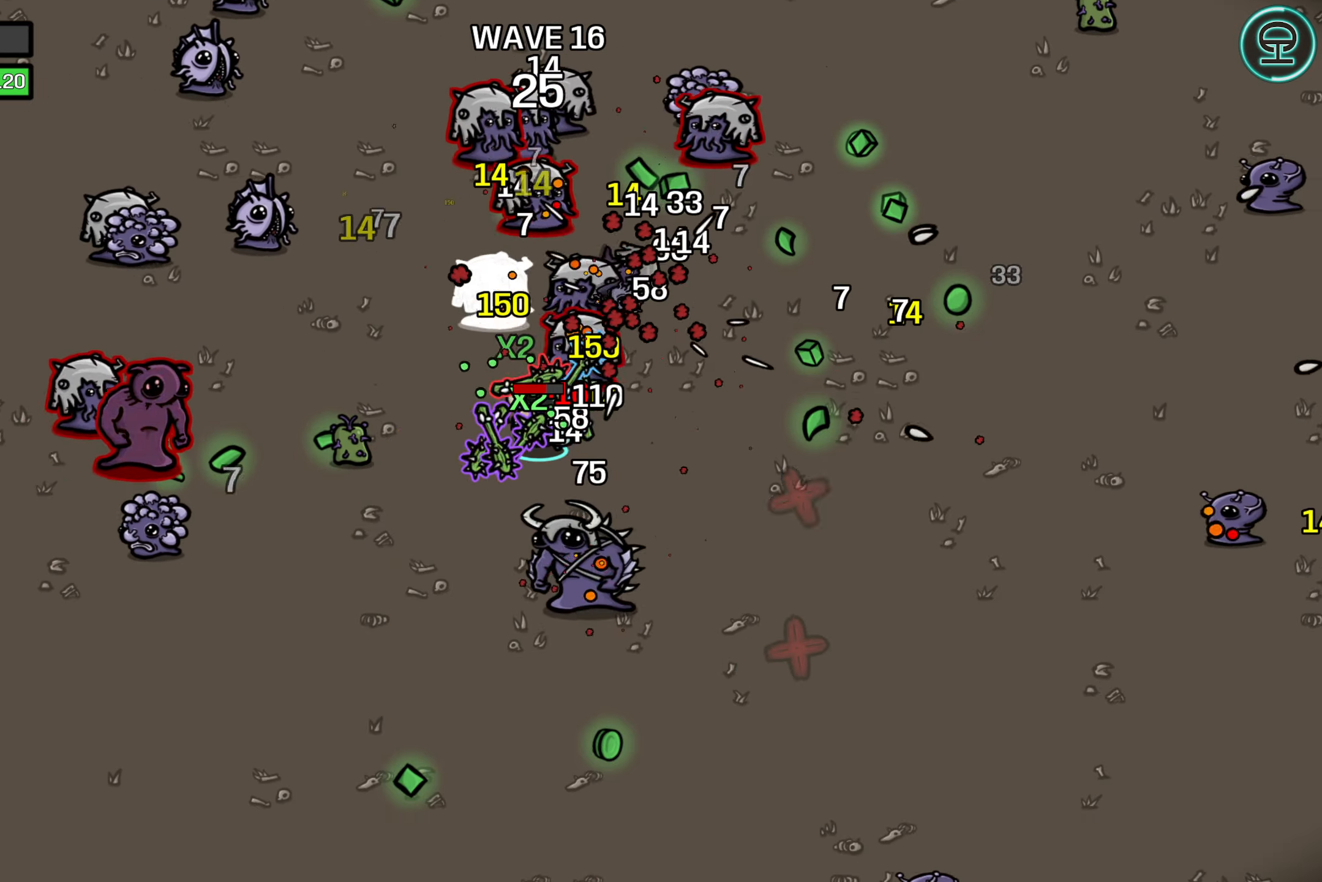
{"buttons": [], "left_stick": "center", "right_stick": "center", "events": []}
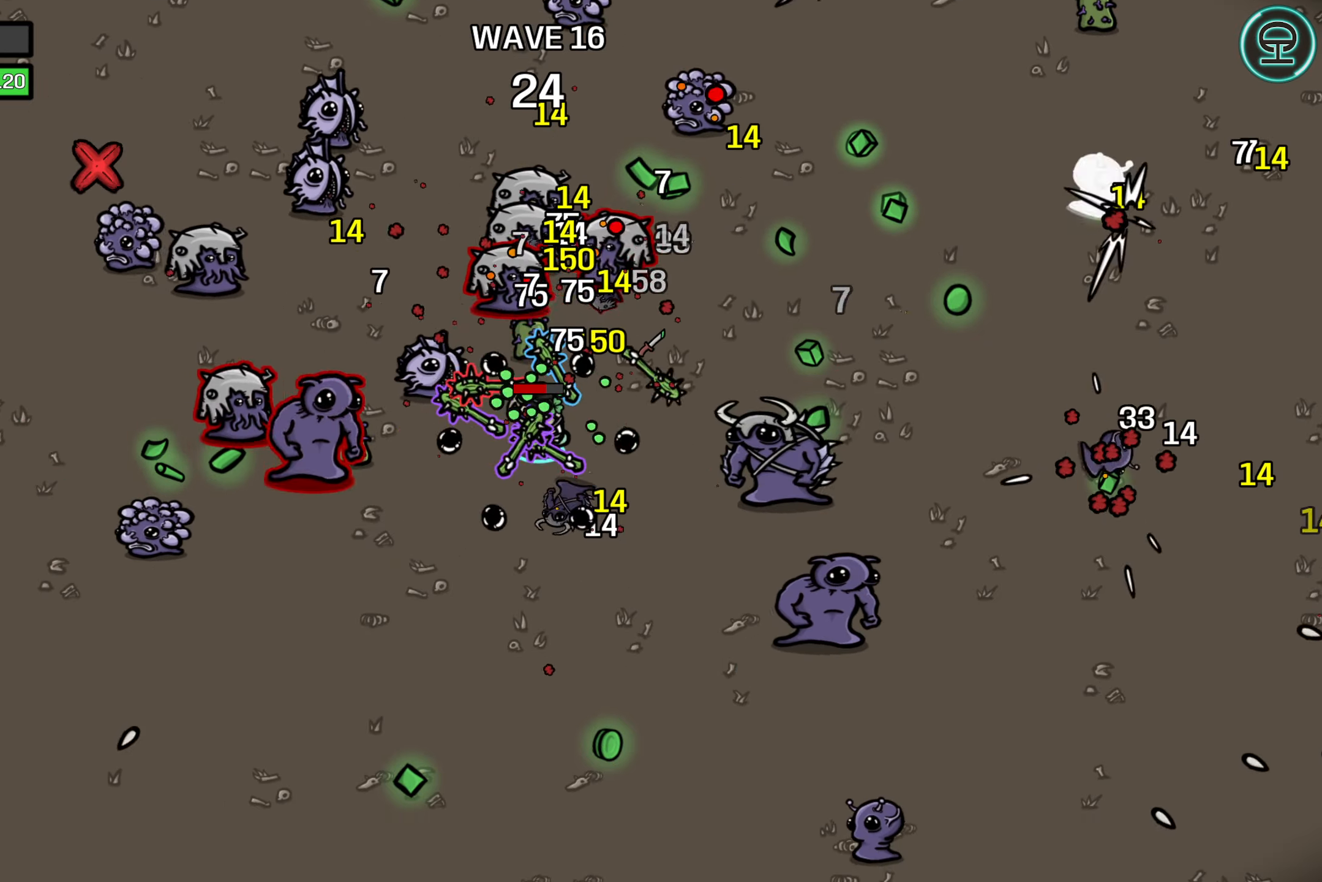
{"buttons": [], "left_stick": "center", "right_stick": "center", "events": []}
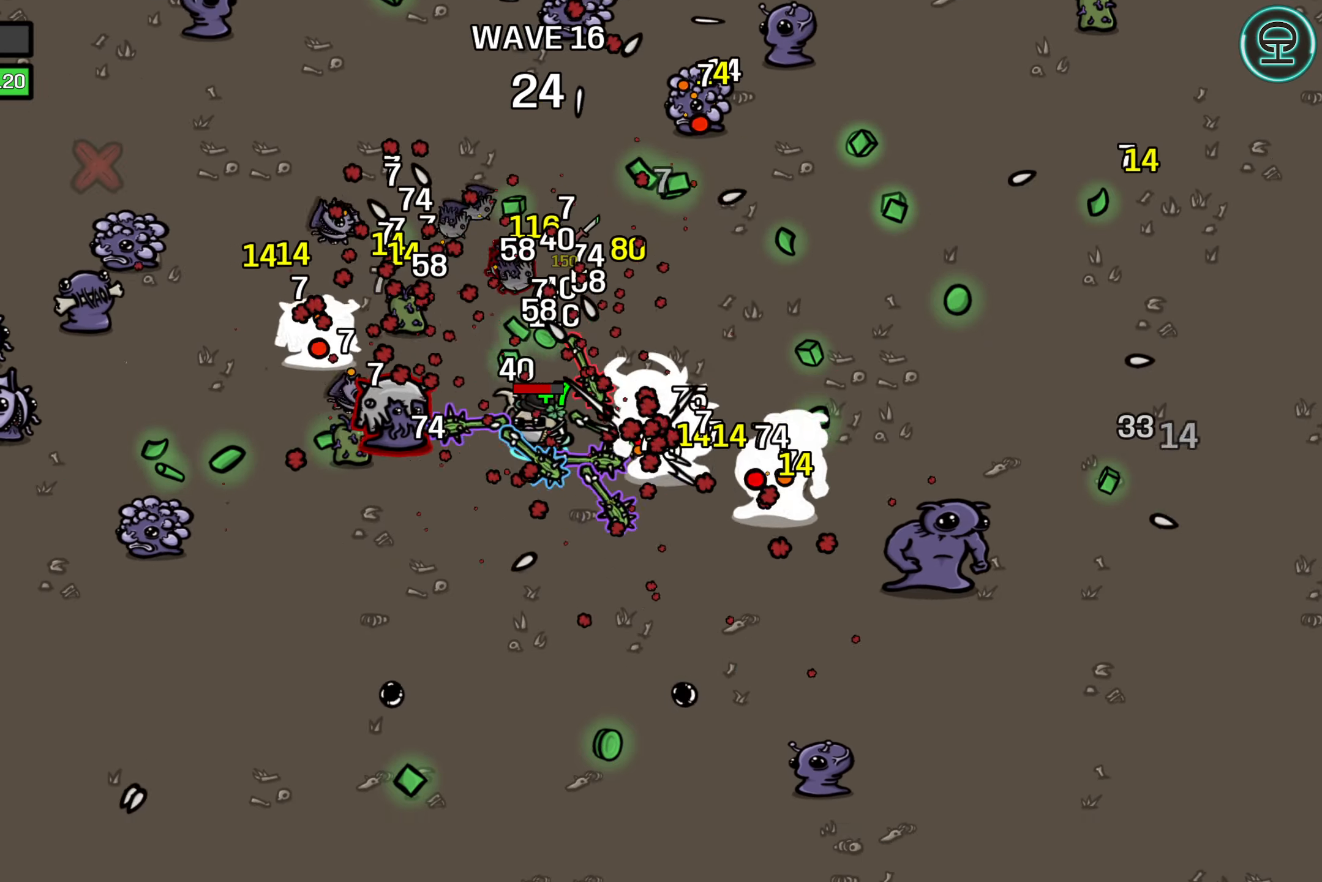
{"buttons": [], "left_stick": "center", "right_stick": "center", "events": []}
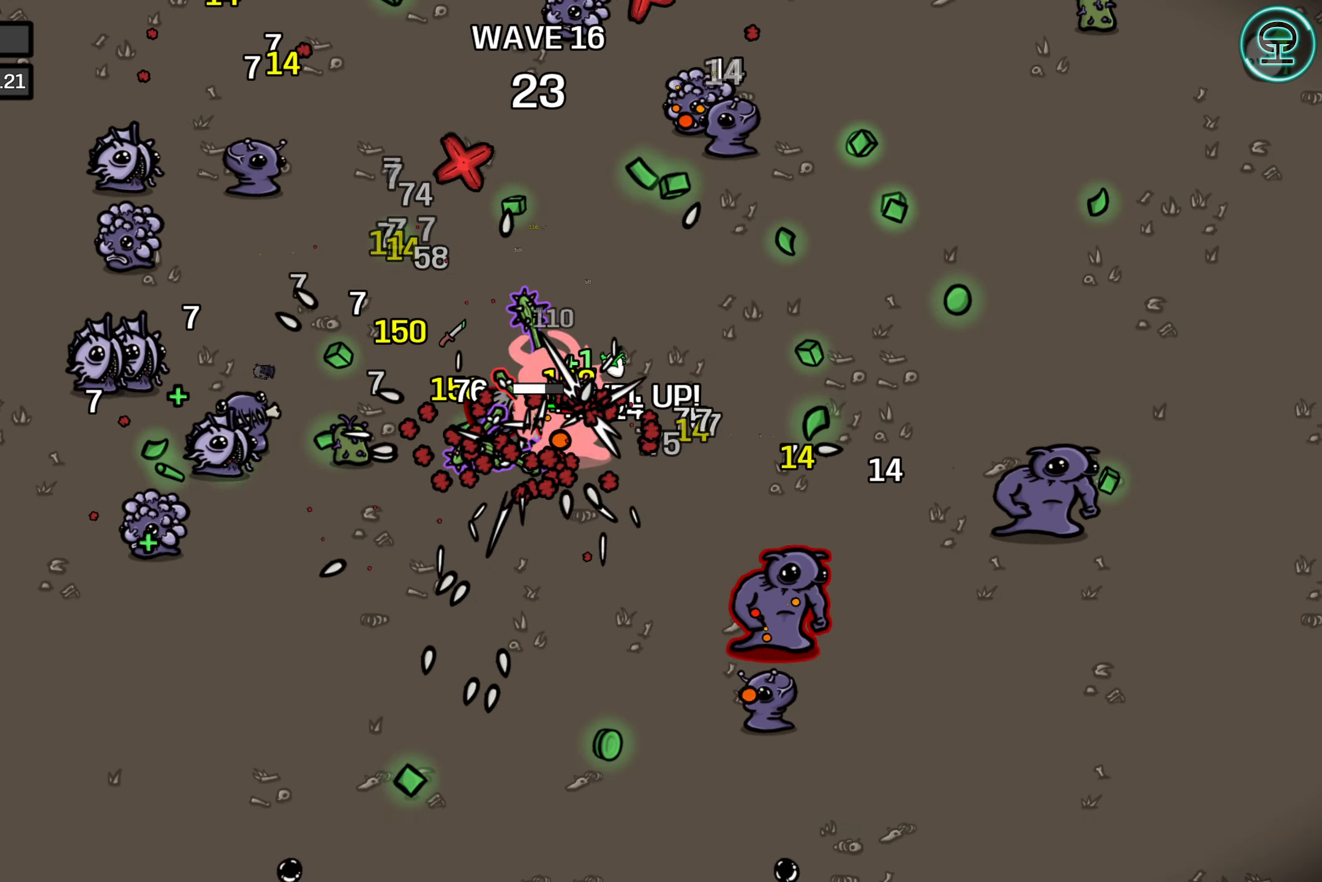
{"buttons": [], "left_stick": "center", "right_stick": "center", "events": []}
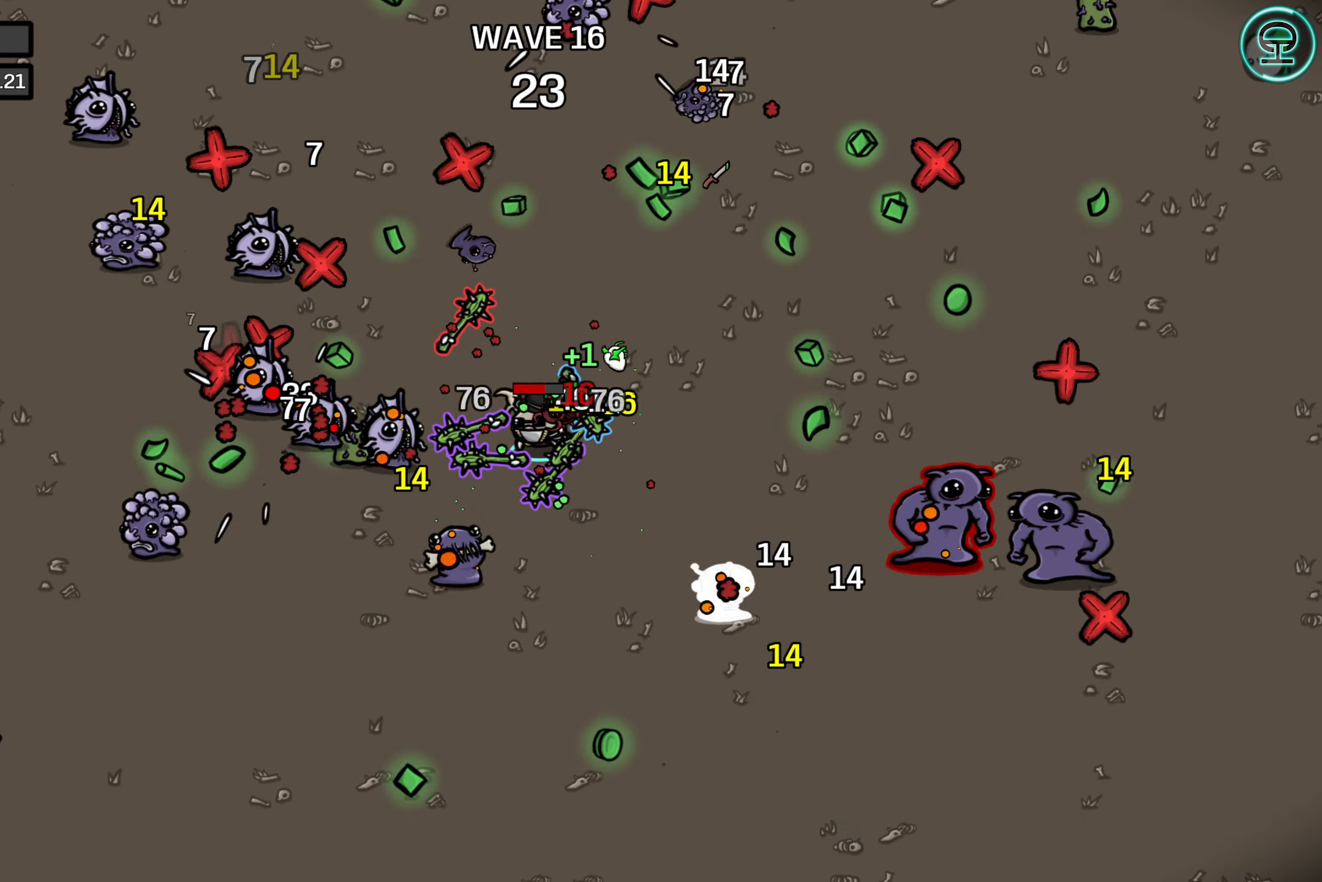
{"buttons": [], "left_stick": "center", "right_stick": "center", "events": []}
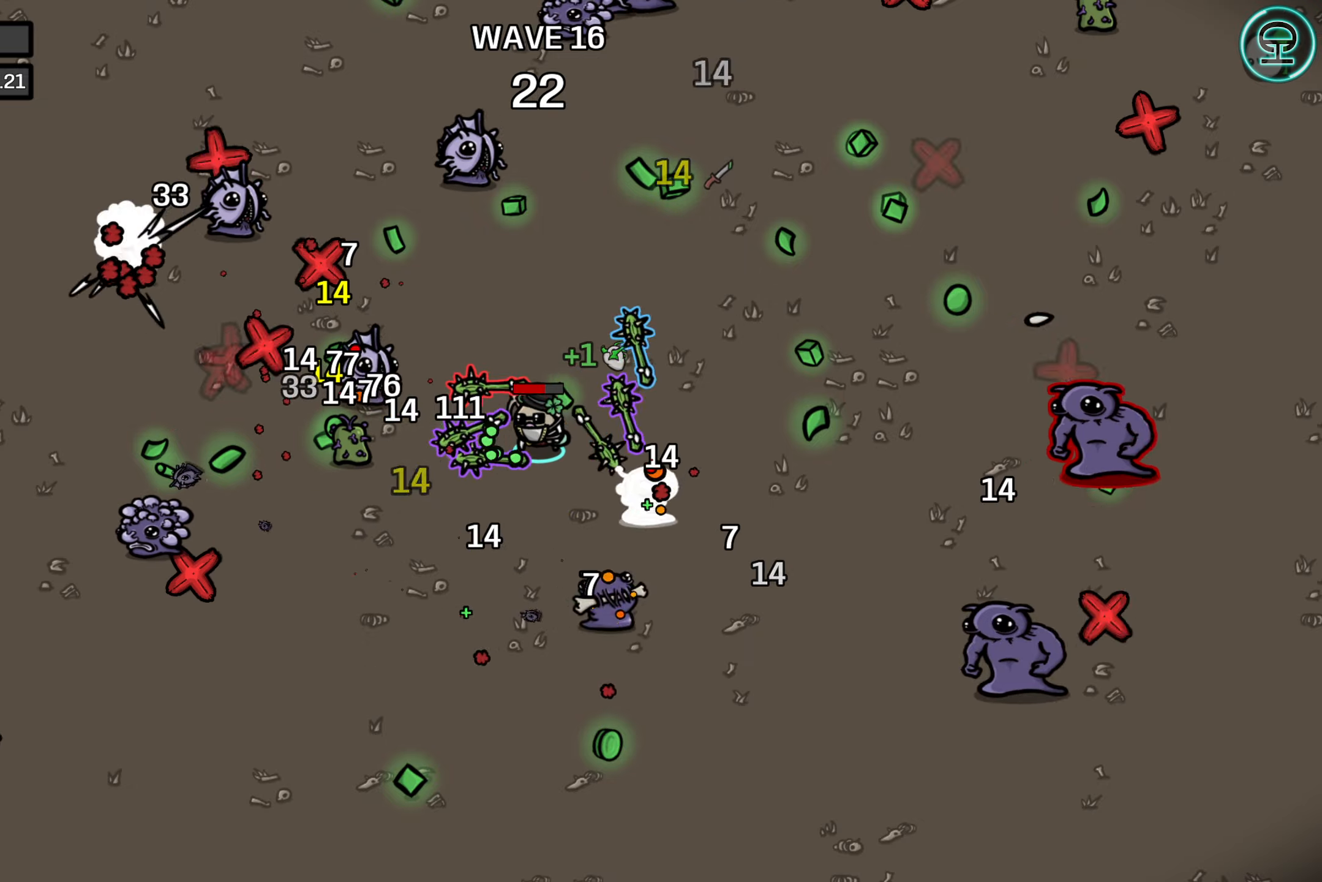
{"buttons": [], "left_stick": "center", "right_stick": "center", "events": []}
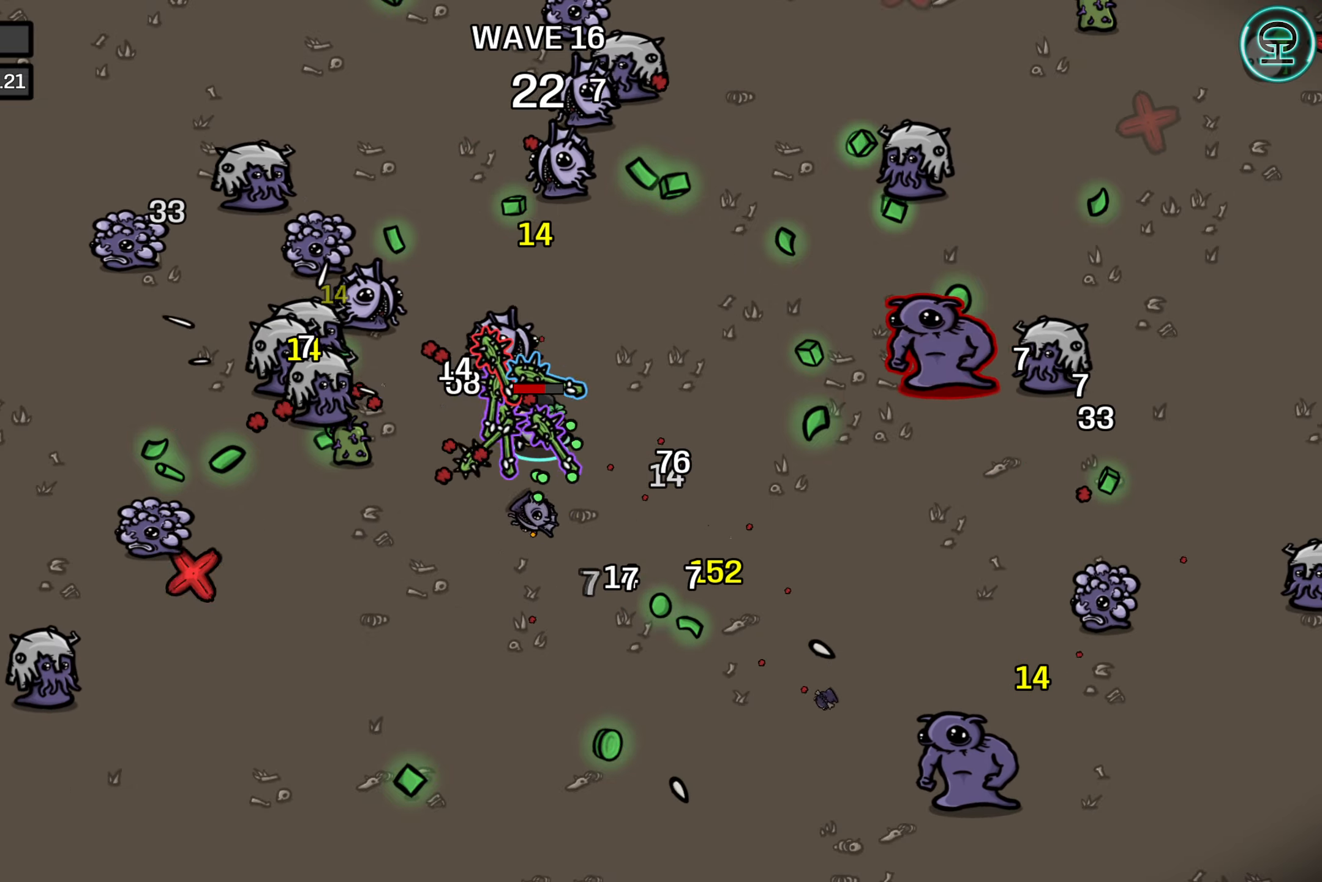
{"buttons": [], "left_stick": "center", "right_stick": "center", "events": []}
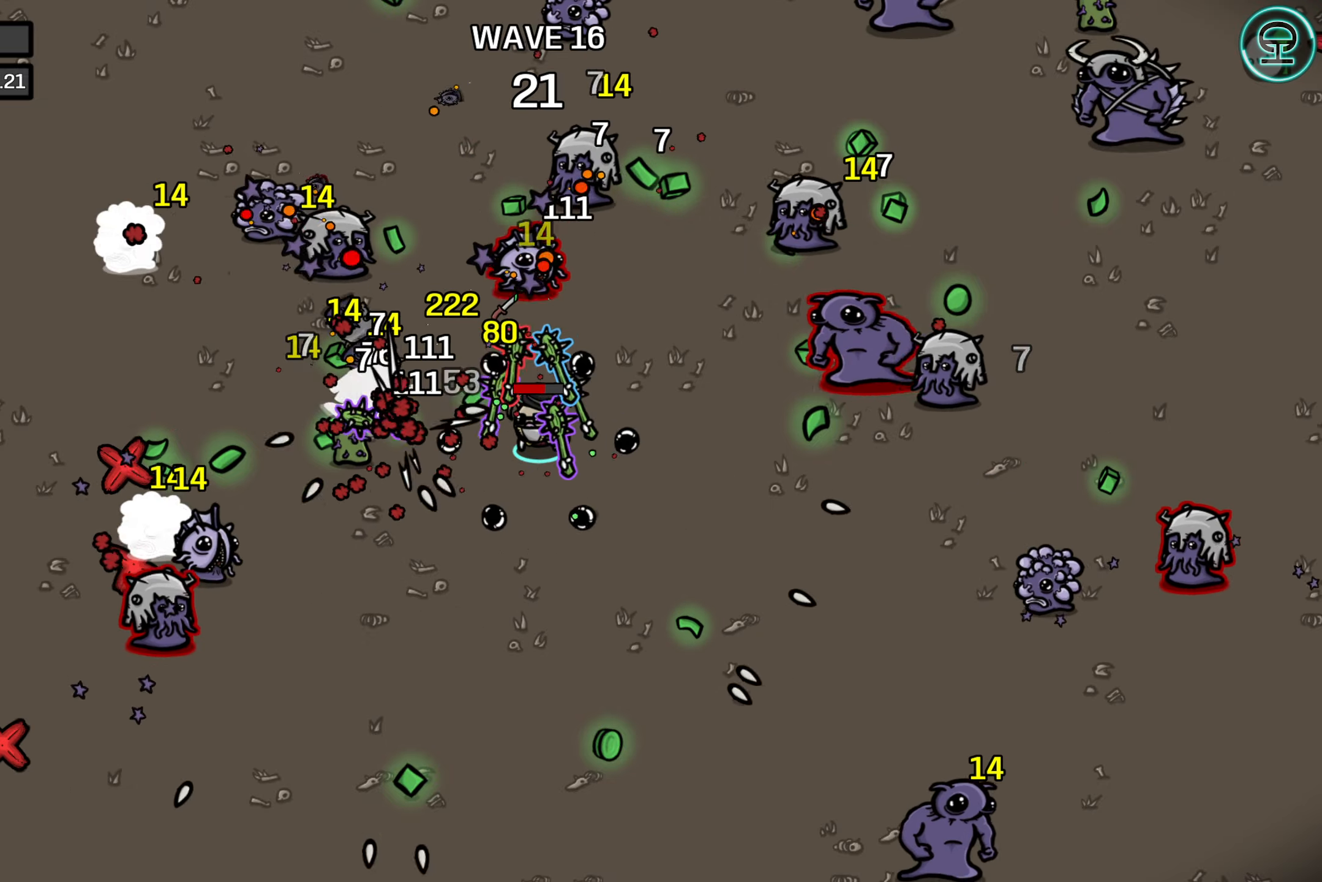
{"buttons": [], "left_stick": "center", "right_stick": "center", "events": []}
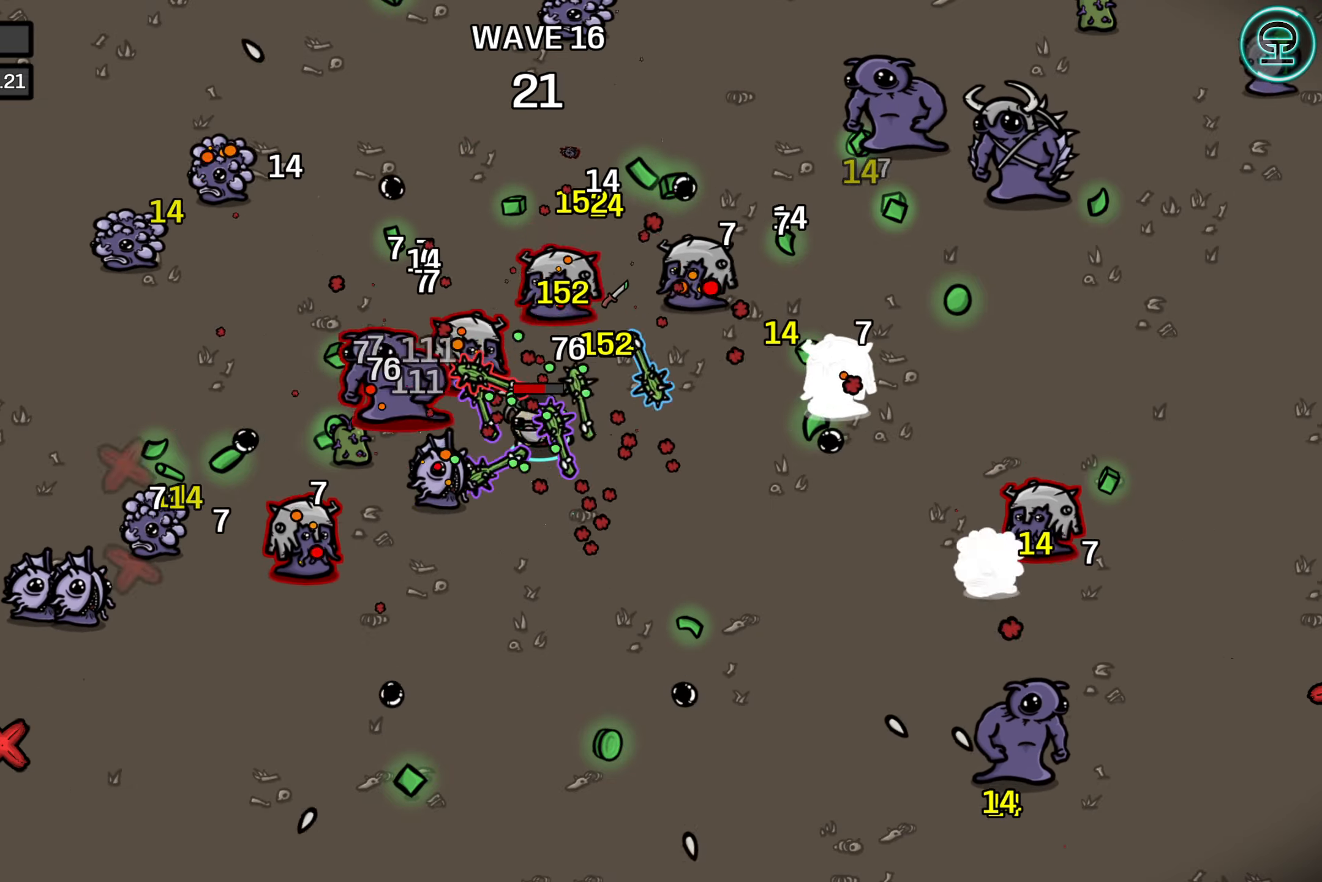
{"buttons": [], "left_stick": "center", "right_stick": "center", "events": []}
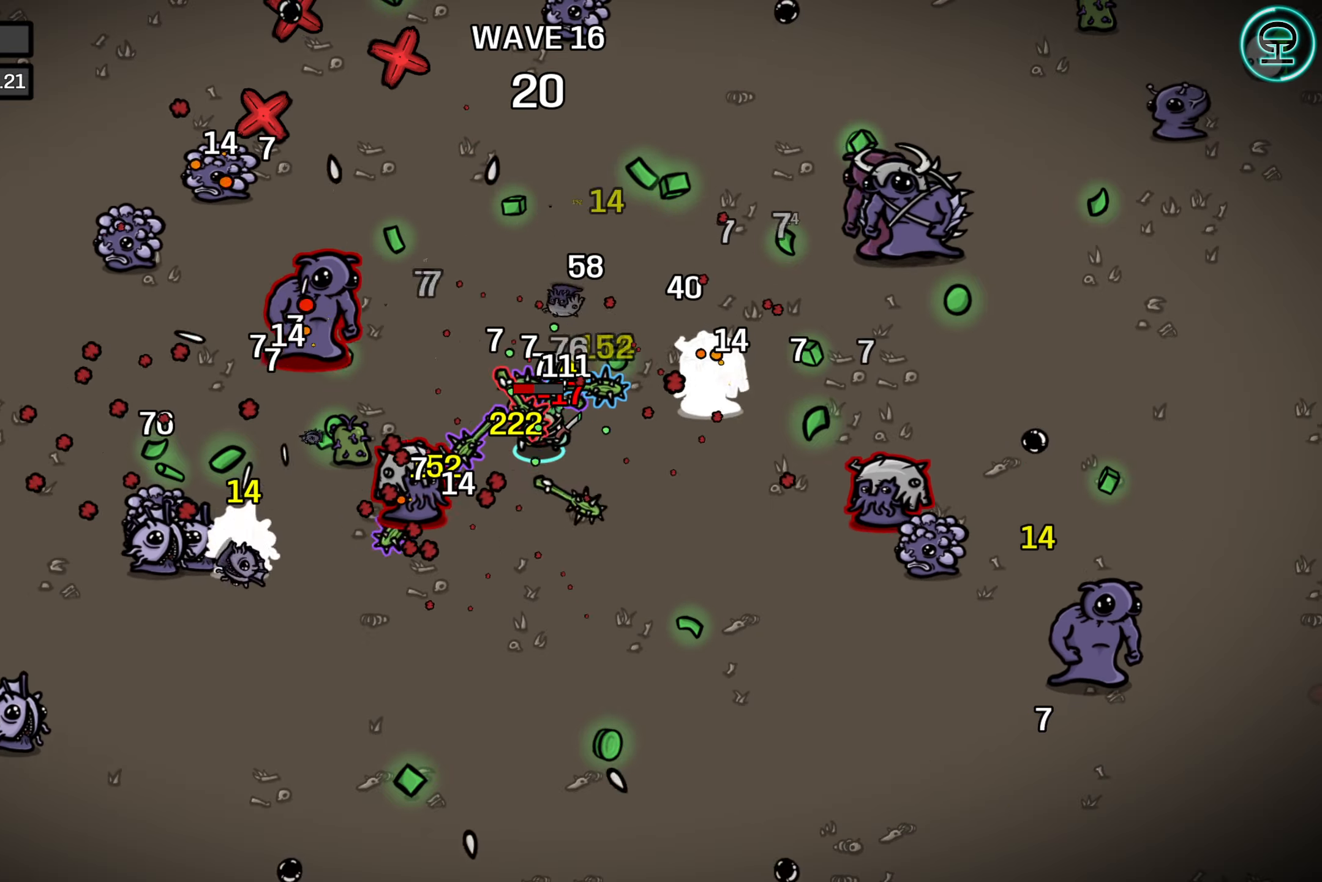
{"buttons": [], "left_stick": "left", "right_stick": "center", "events": [[350, "left_stick", "left"]]}
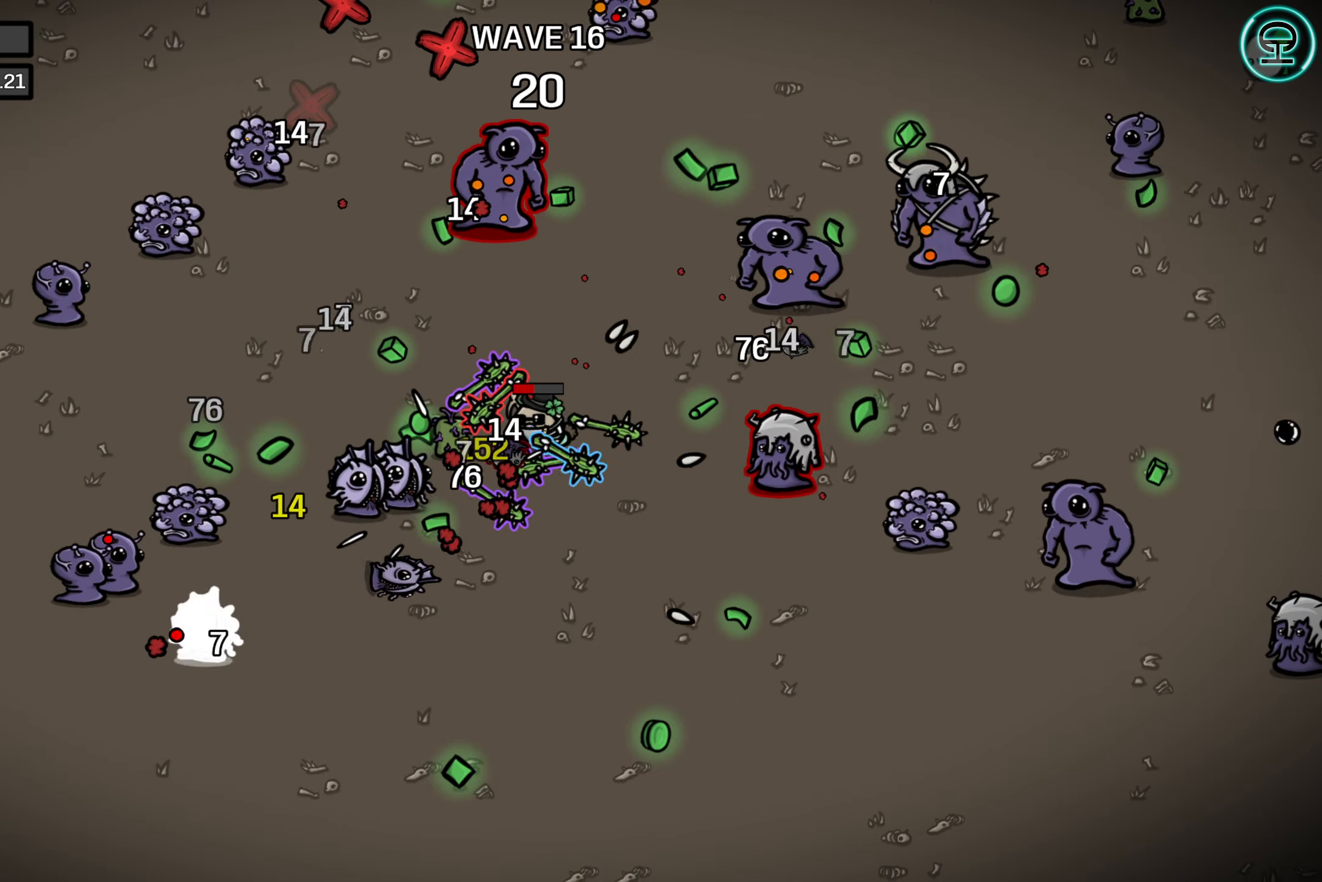
{"buttons": [], "left_stick": "center", "right_stick": "center", "events": [[217, "left_stick", "center"]]}
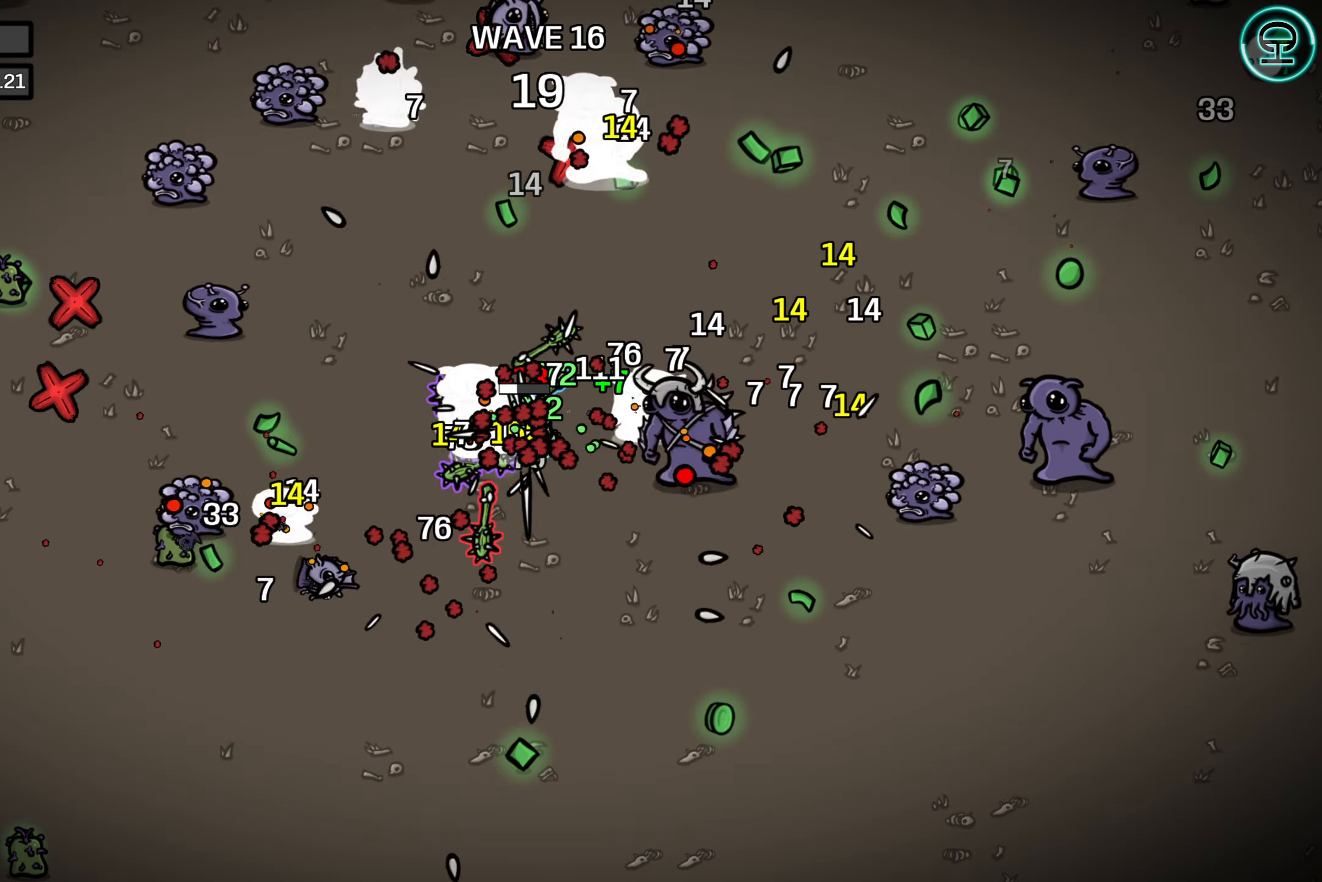
{"buttons": [], "left_stick": "right", "right_stick": "center", "events": [[384, "left_stick", "right"]]}
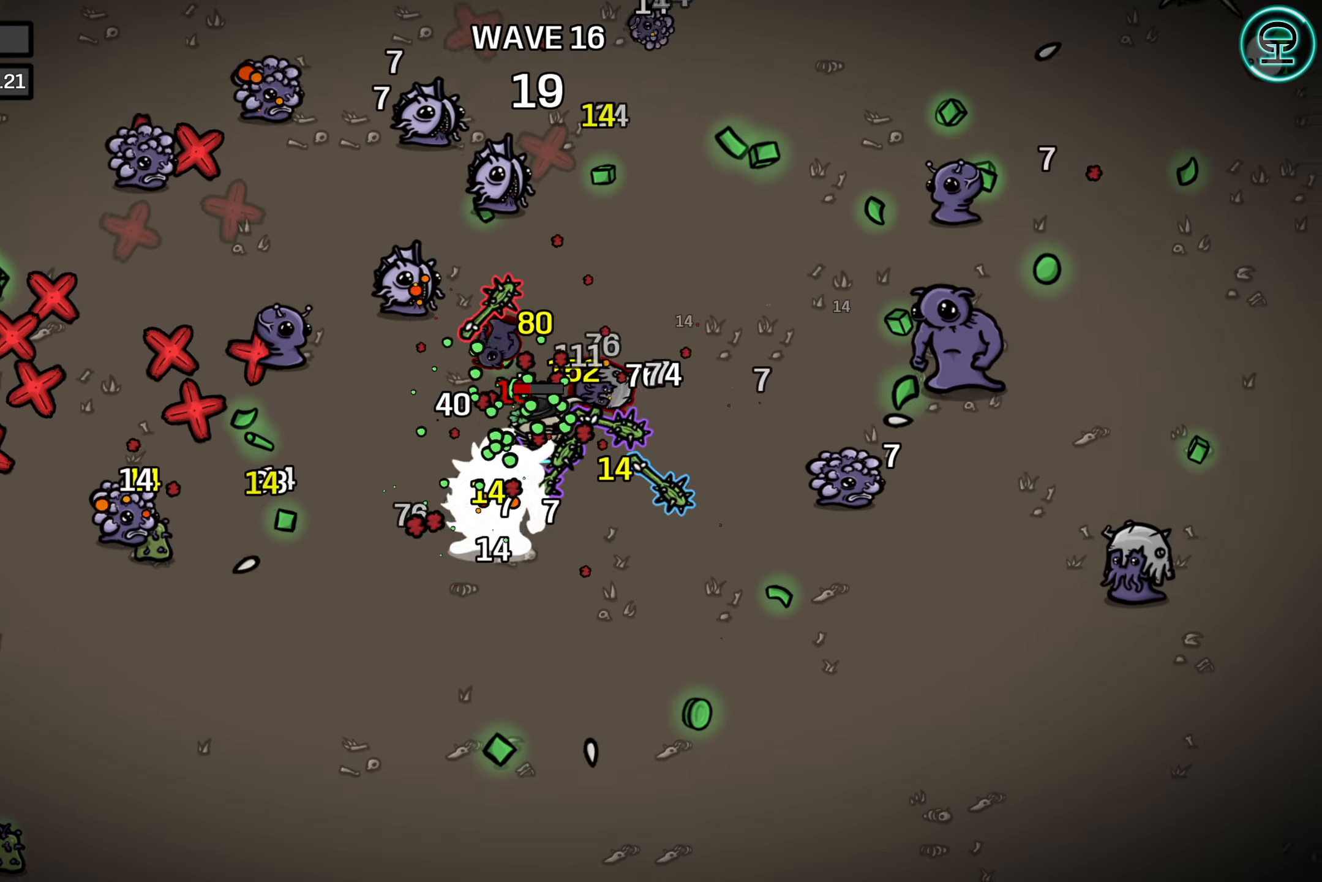
{"buttons": [], "left_stick": "down-right", "right_stick": "center", "events": [[333, "left_stick", "down-right"]]}
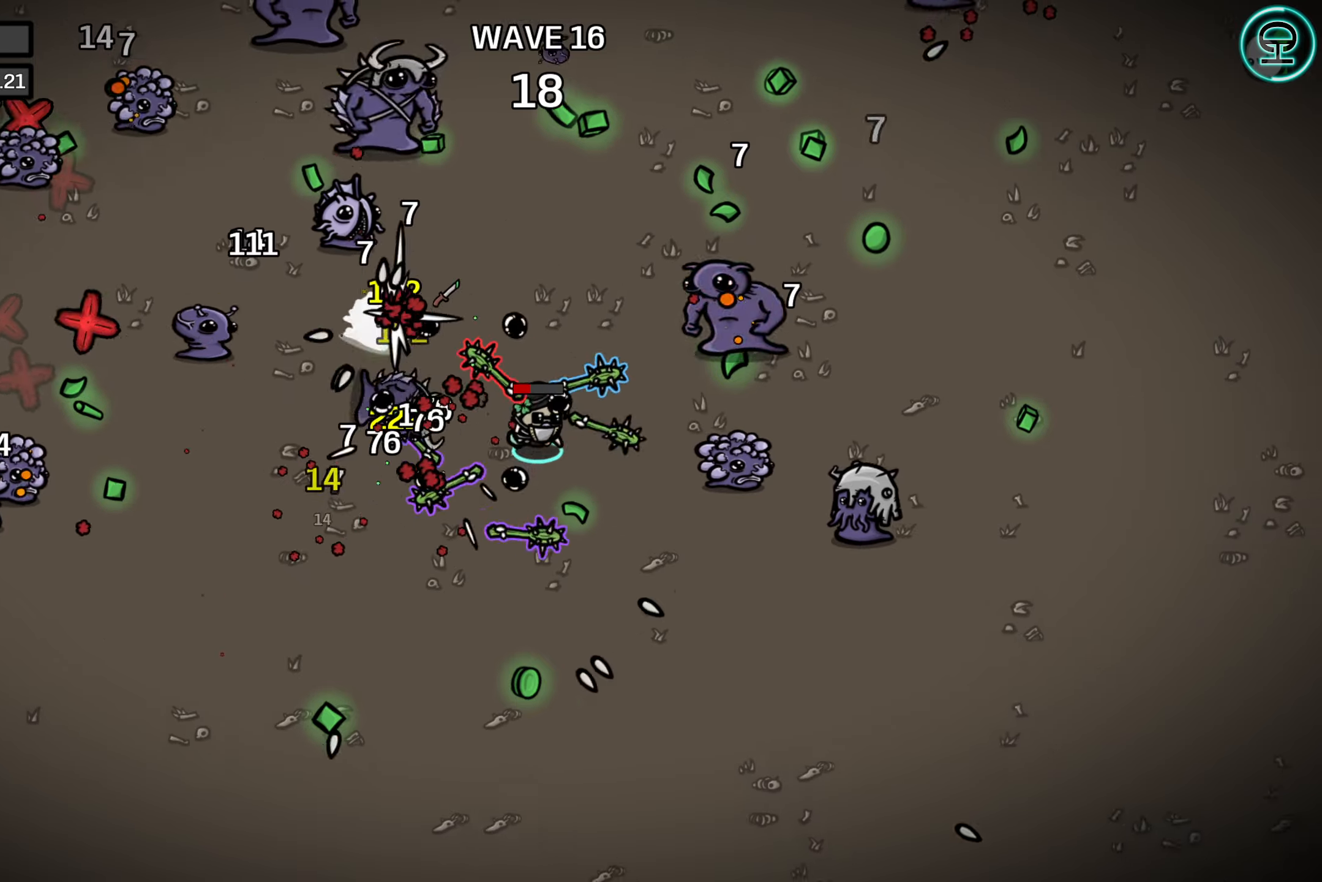
{"buttons": [], "left_stick": "up-right", "right_stick": "center", "events": [[33, "left_stick", "down"], [266, "left_stick", "down-right"], [500, "left_stick", "up-right"]]}
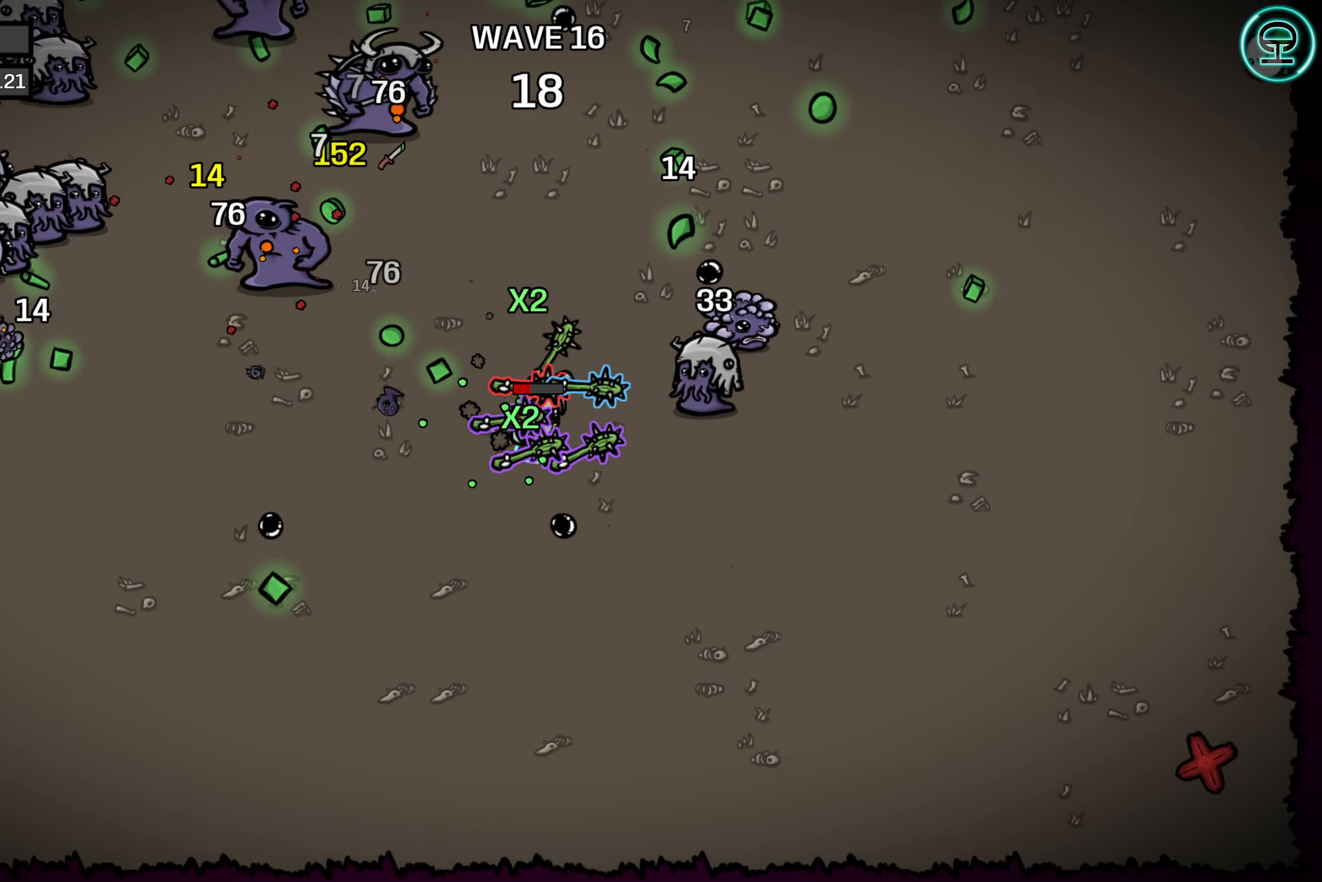
{"buttons": [], "left_stick": "up-right", "right_stick": "center", "events": []}
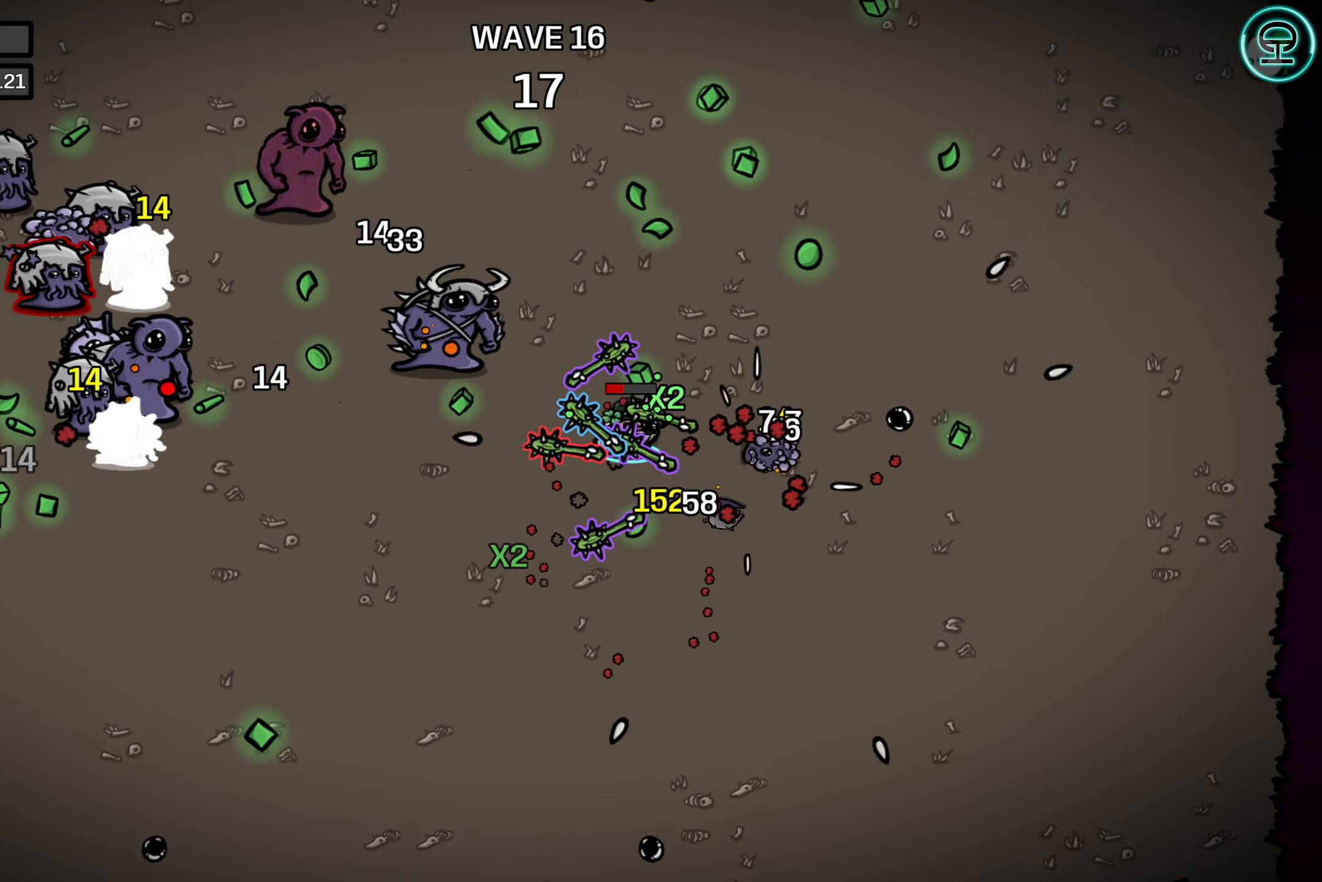
{"buttons": [], "left_stick": "up-left", "right_stick": "center", "events": [[150, "left_stick", "up"], [466, "left_stick", "up-left"]]}
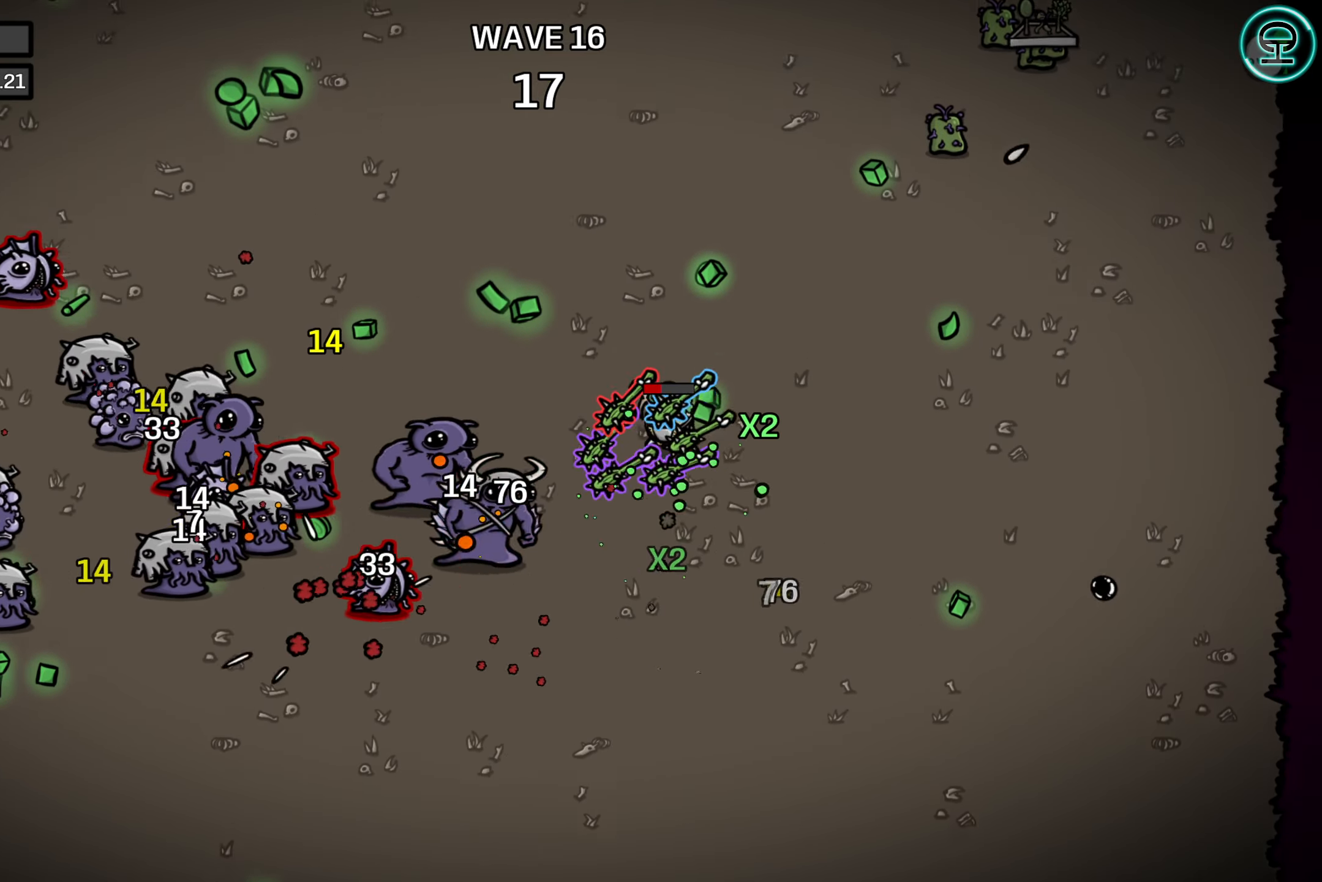
{"buttons": [], "left_stick": "up-right", "right_stick": "center", "events": [[266, "left_stick", "up"], [383, "left_stick", "up-right"]]}
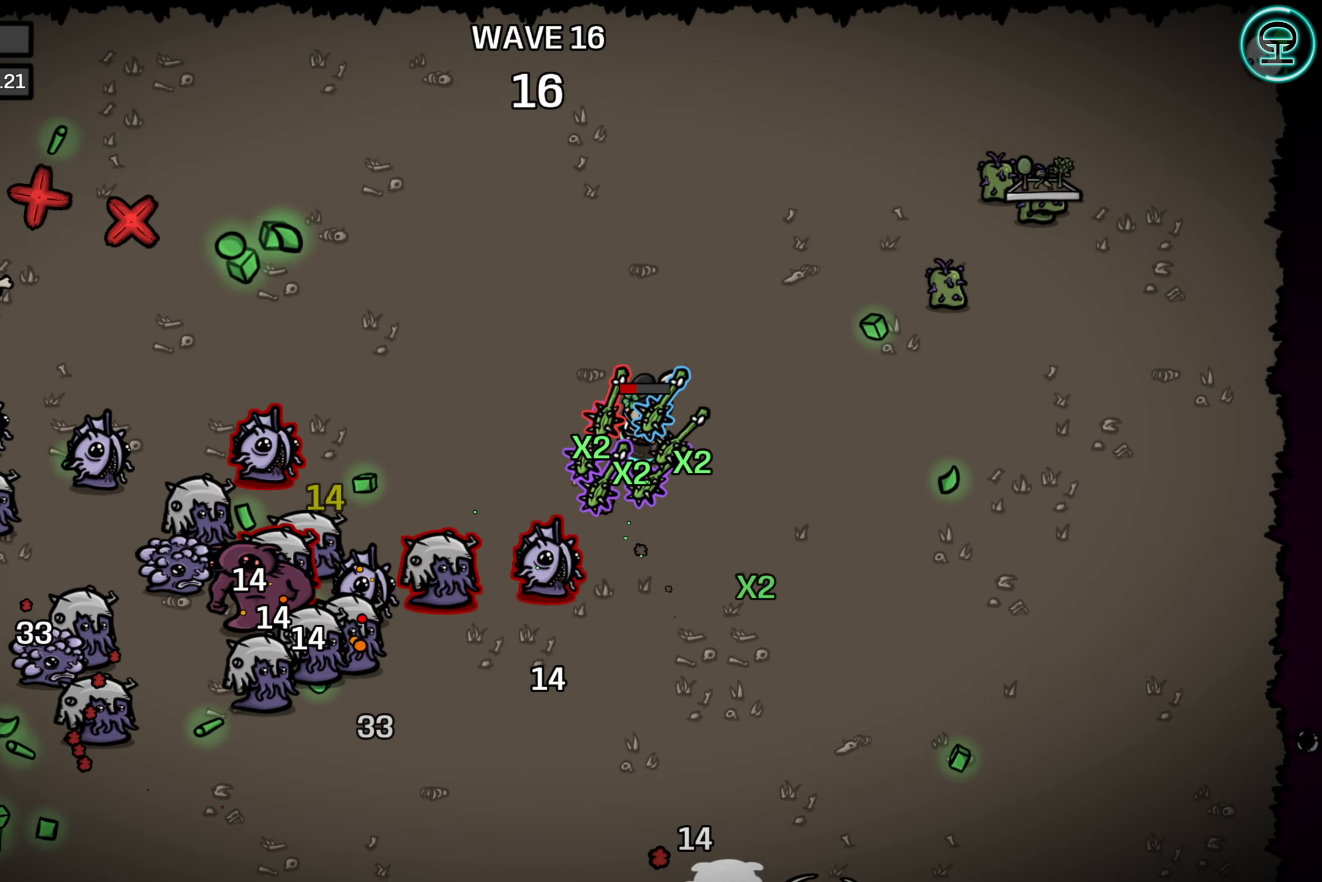
{"buttons": [], "left_stick": "right", "right_stick": "center", "events": [[133, "left_stick", "right"]]}
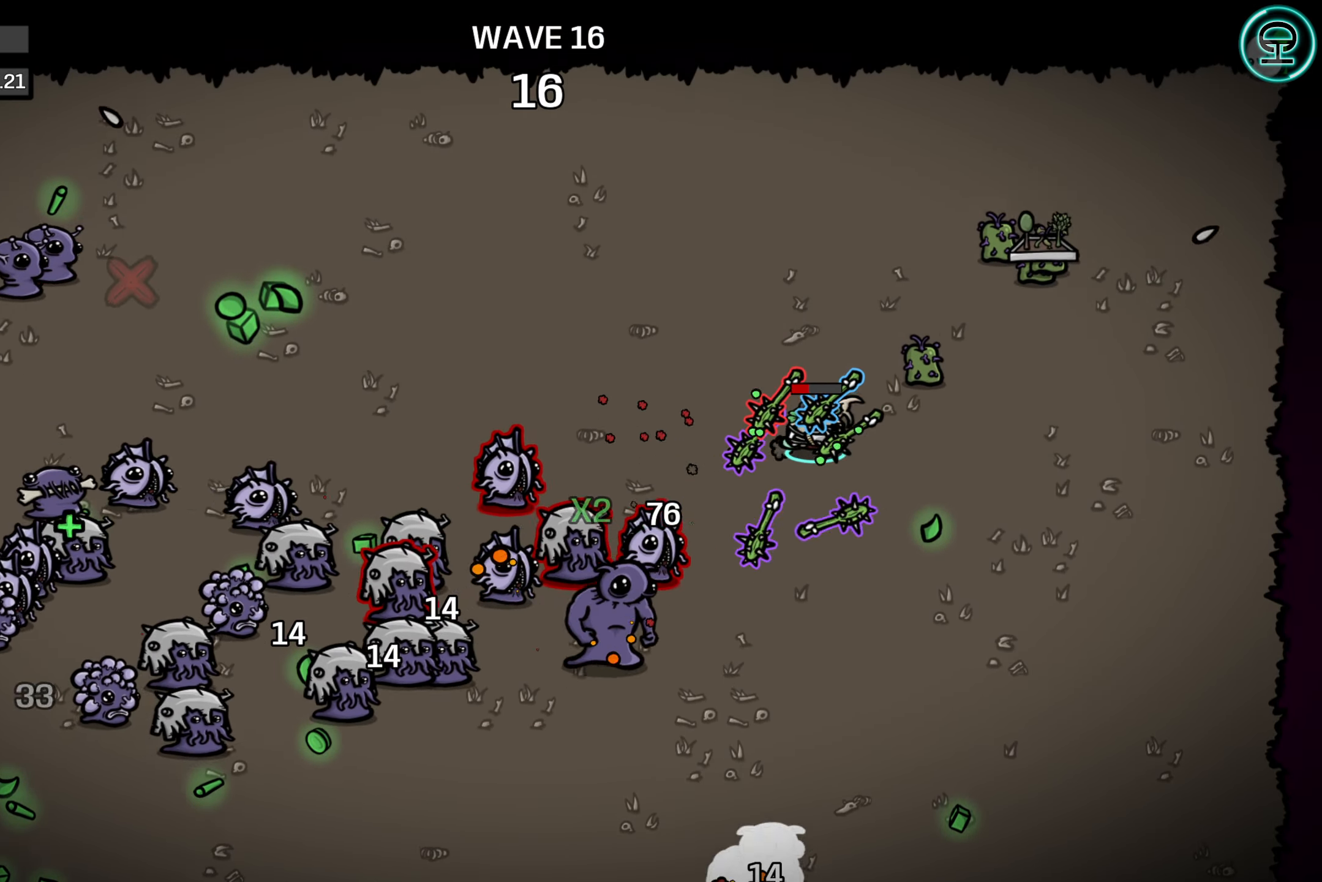
{"buttons": [], "left_stick": "up-right", "right_stick": "center", "events": [[300, "left_stick", "up-right"]]}
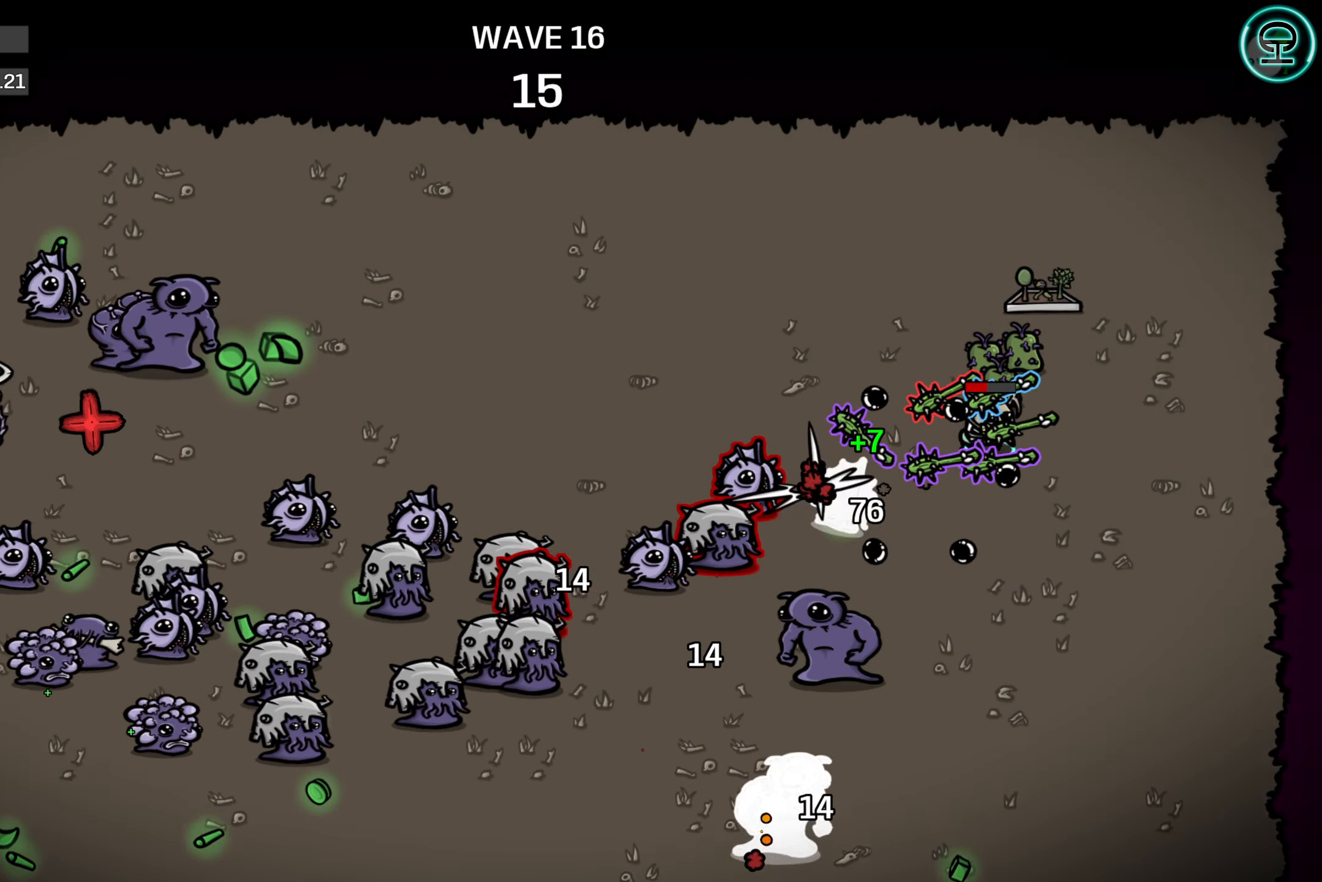
{"buttons": [], "left_stick": "down", "right_stick": "center", "events": [[216, "left_stick", "down-right"], [333, "left_stick", "down"]]}
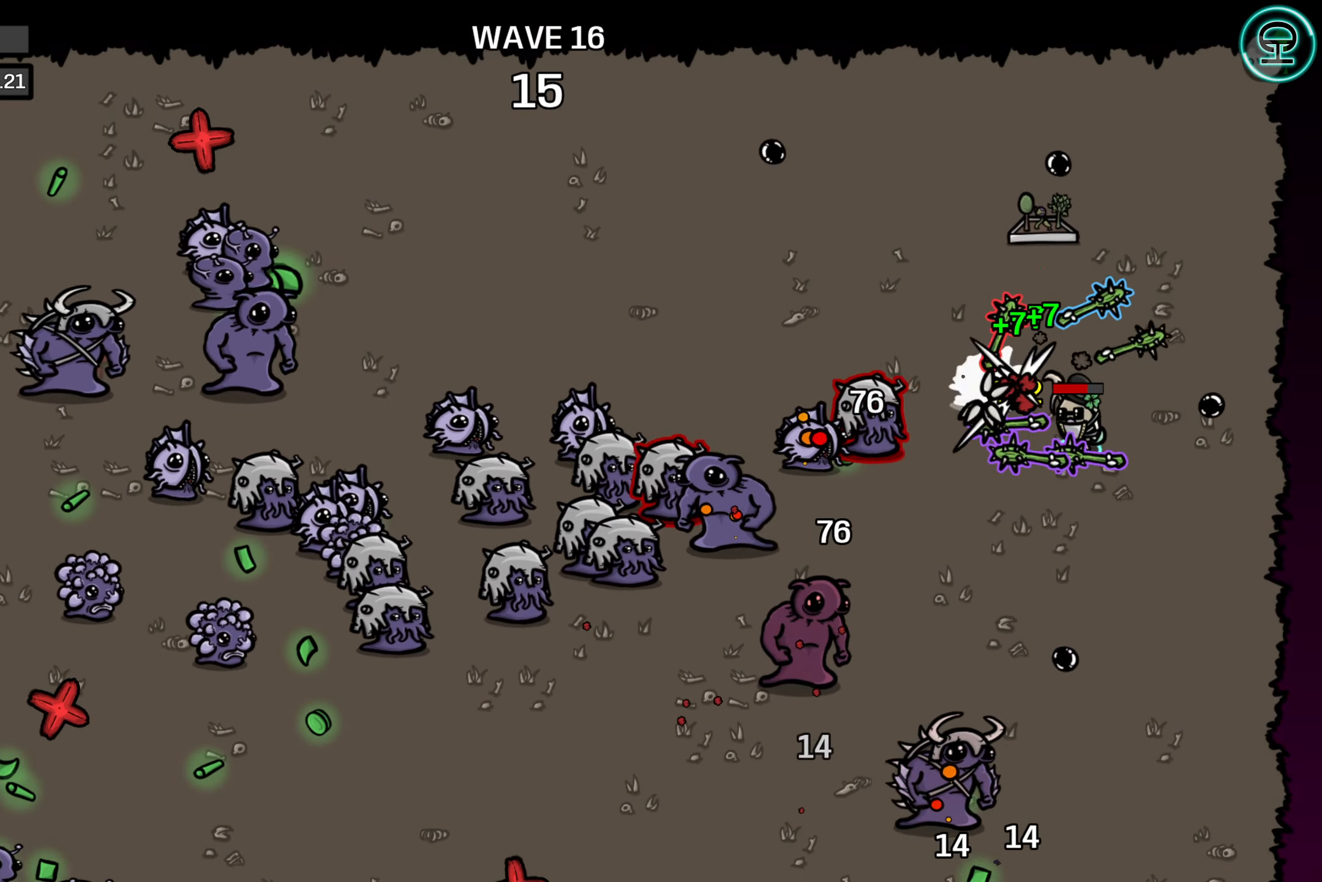
{"buttons": [], "left_stick": "down-right", "right_stick": "center", "events": [[266, "left_stick", "down-right"]]}
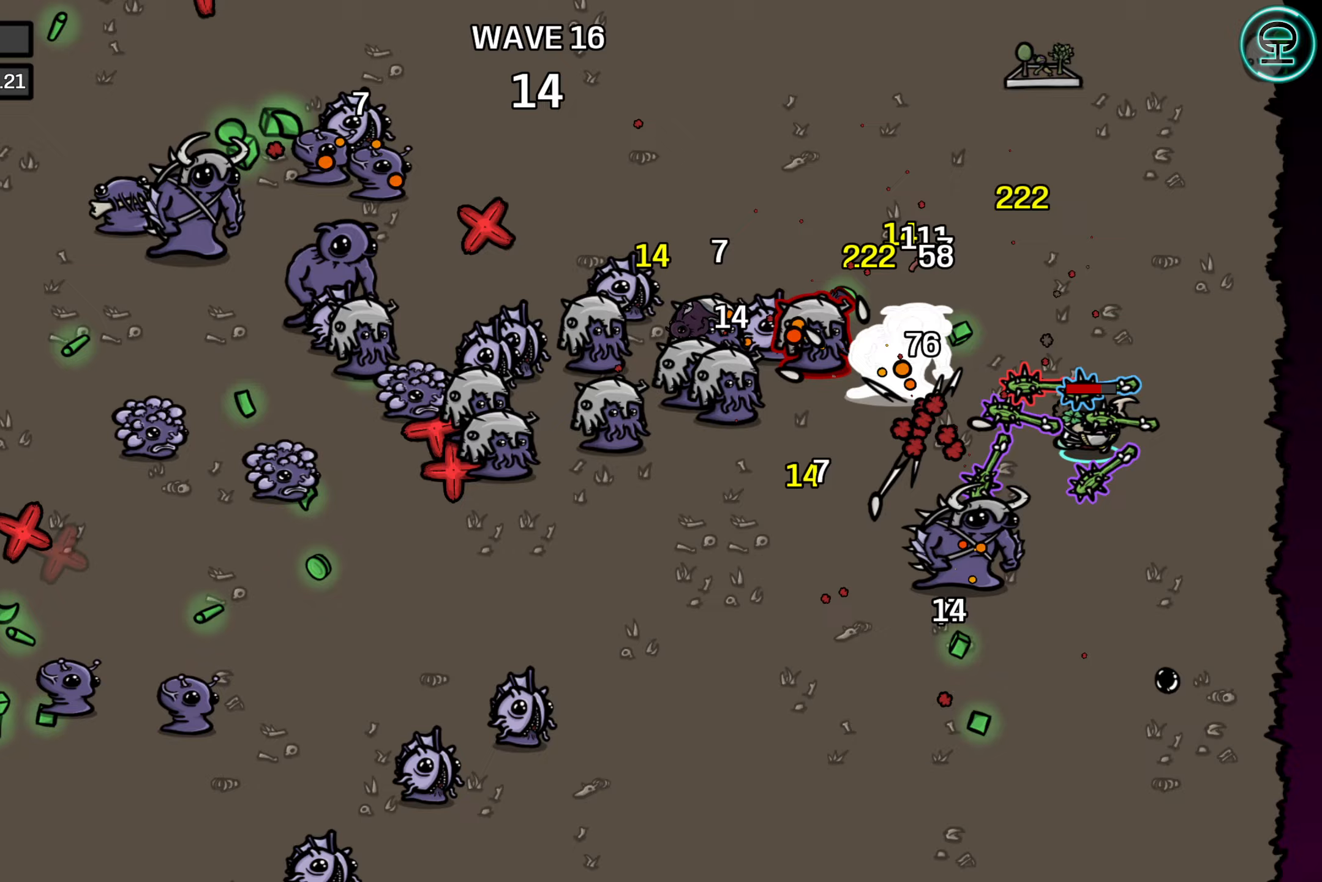
{"buttons": [], "left_stick": "down-left", "right_stick": "center", "events": [[67, "left_stick", "down"], [167, "left_stick", "down-left"]]}
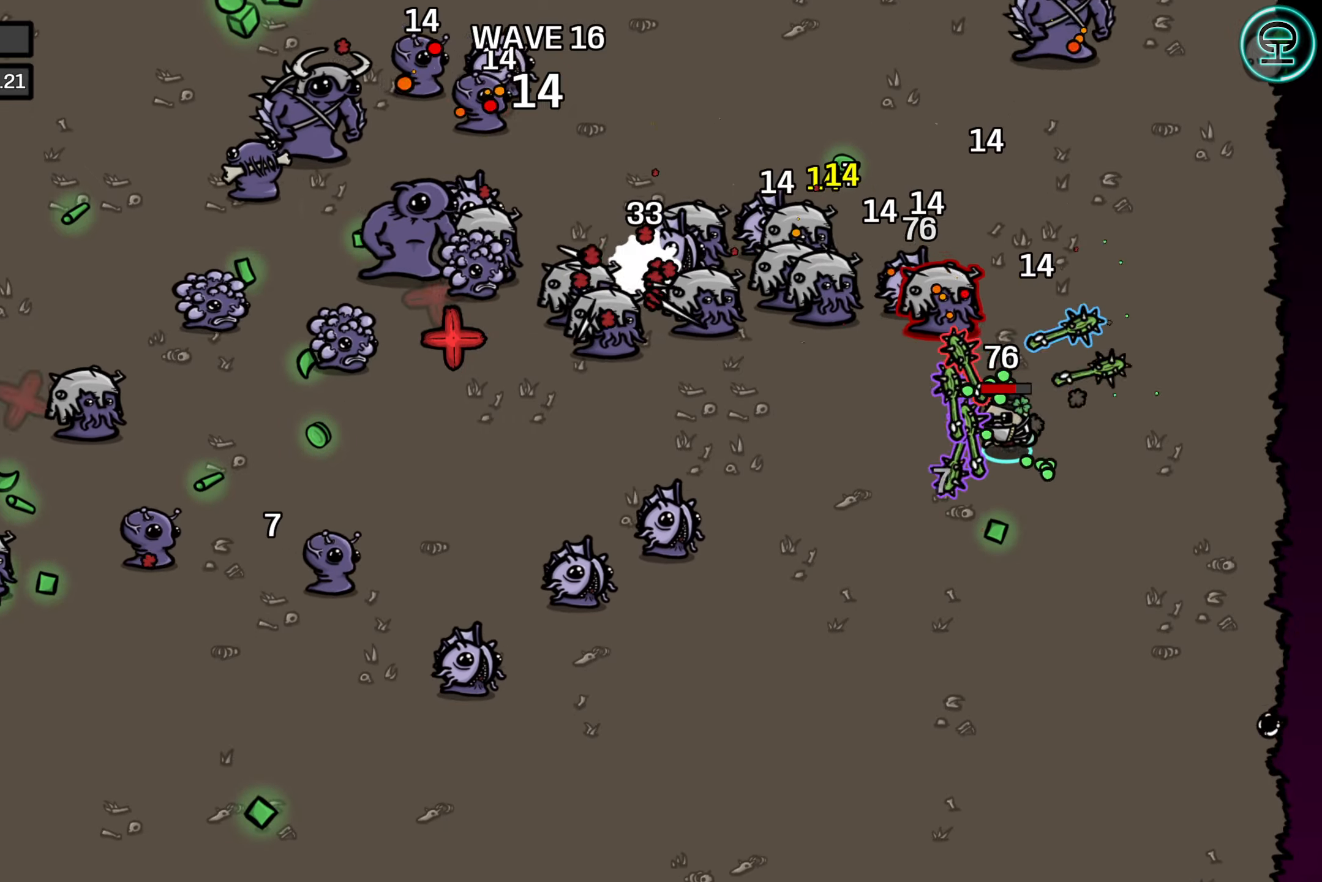
{"buttons": [], "left_stick": "down-left", "right_stick": "center", "events": []}
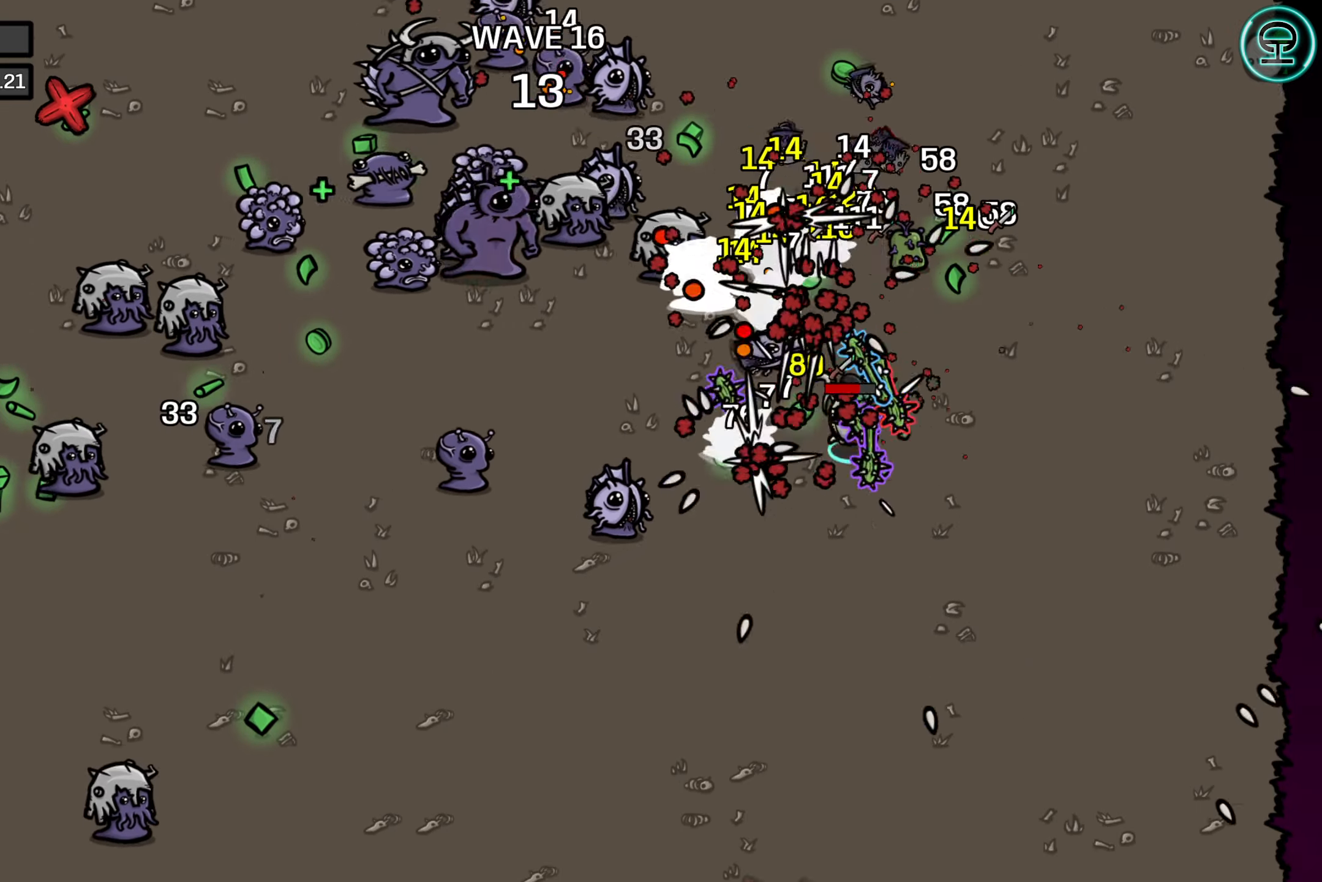
{"buttons": [], "left_stick": "left", "right_stick": "center", "events": [[317, "left_stick", "left"]]}
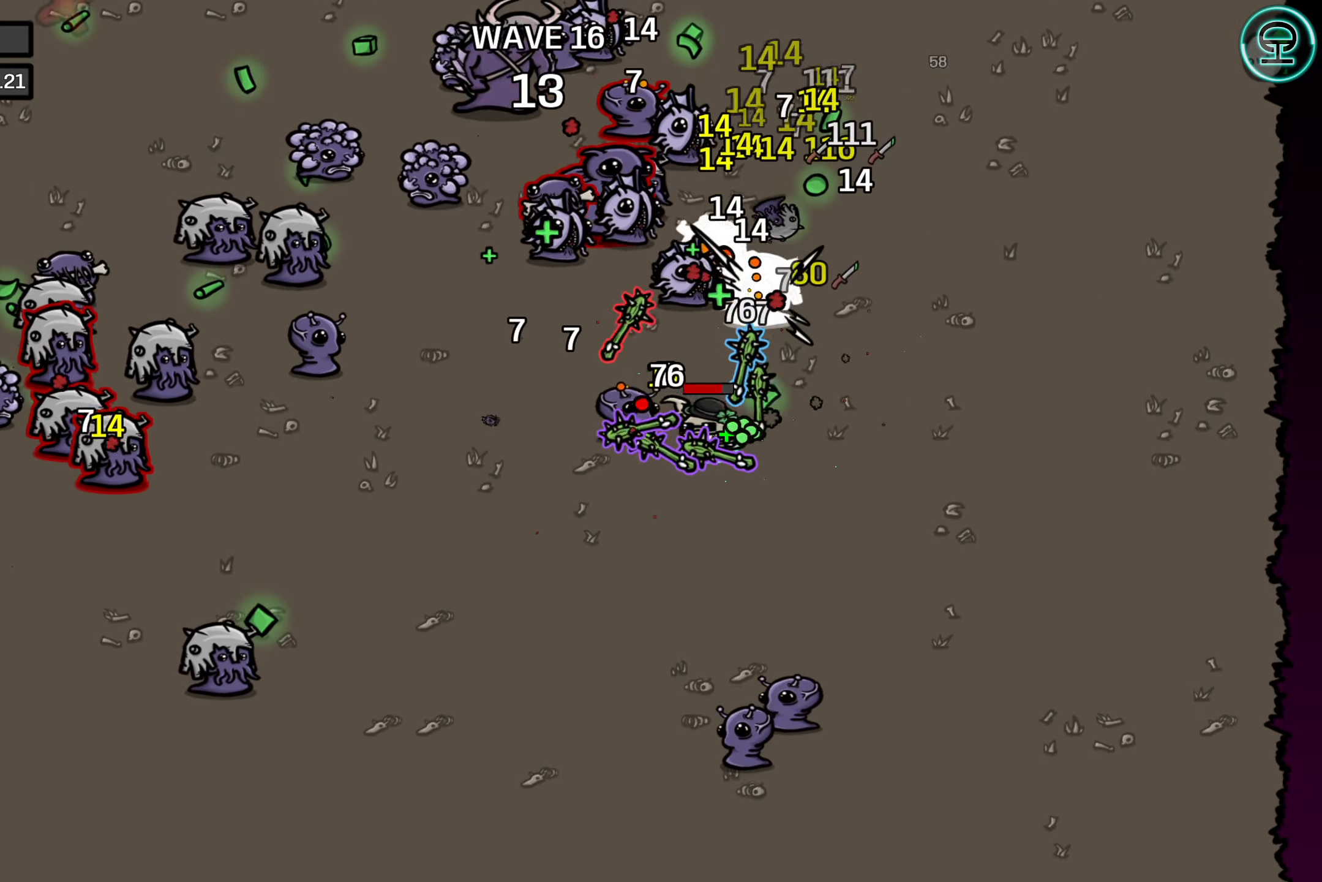
{"buttons": [], "left_stick": "down-left", "right_stick": "center", "events": [[500, "left_stick", "down-left"]]}
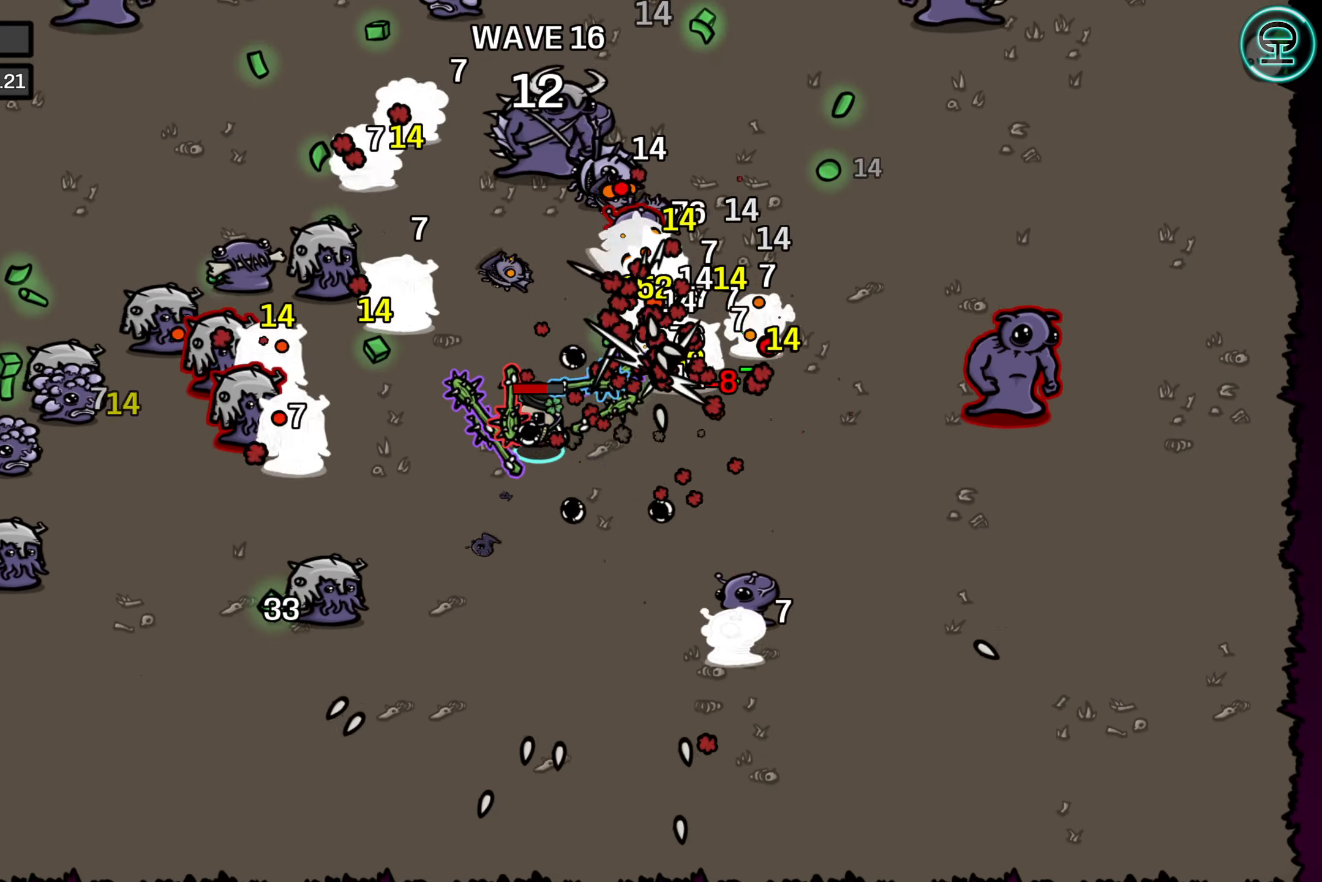
{"buttons": [], "left_stick": "down-left", "right_stick": "center", "events": []}
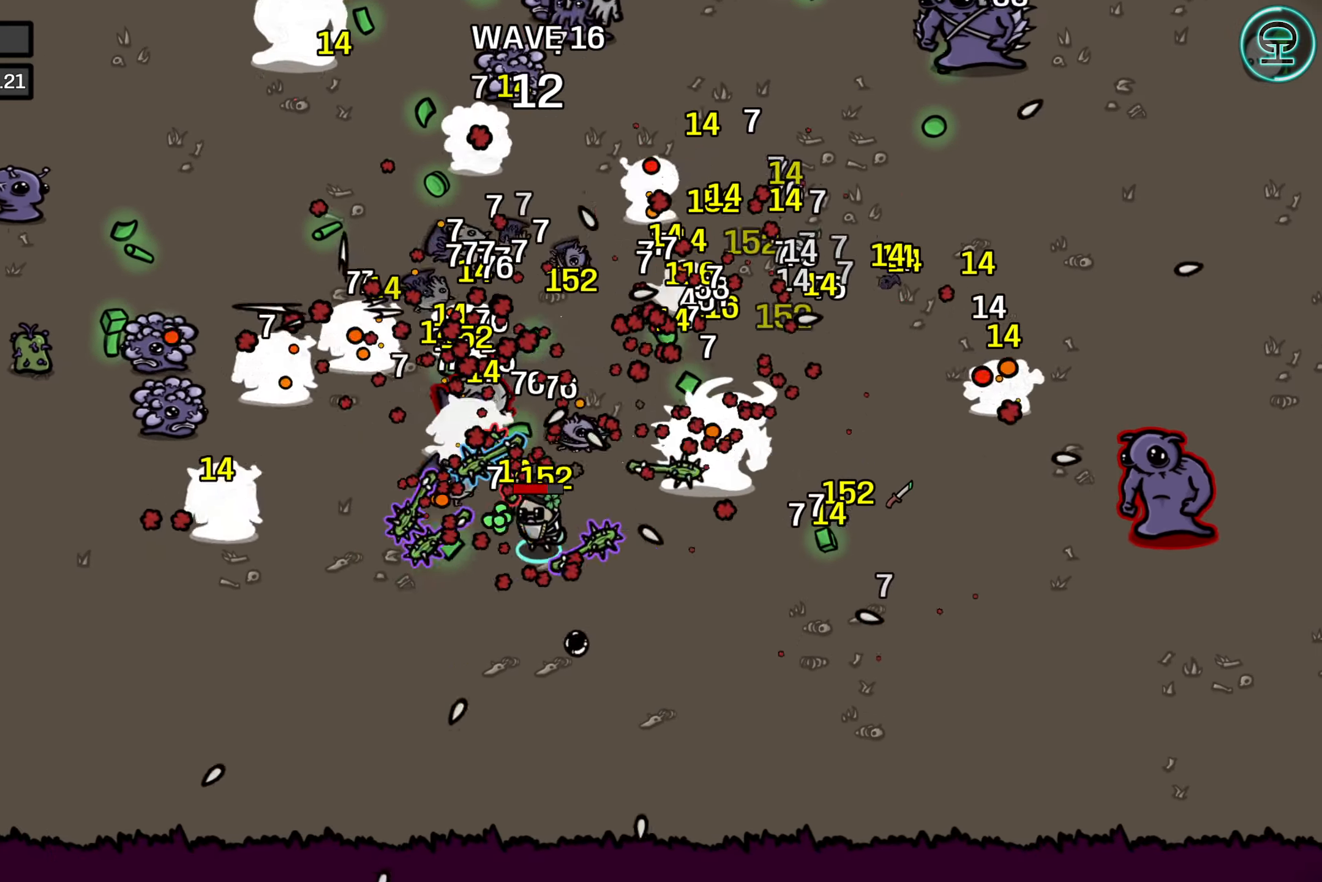
{"buttons": [], "left_stick": "left", "right_stick": "center", "events": [[250, "left_stick", "left"]]}